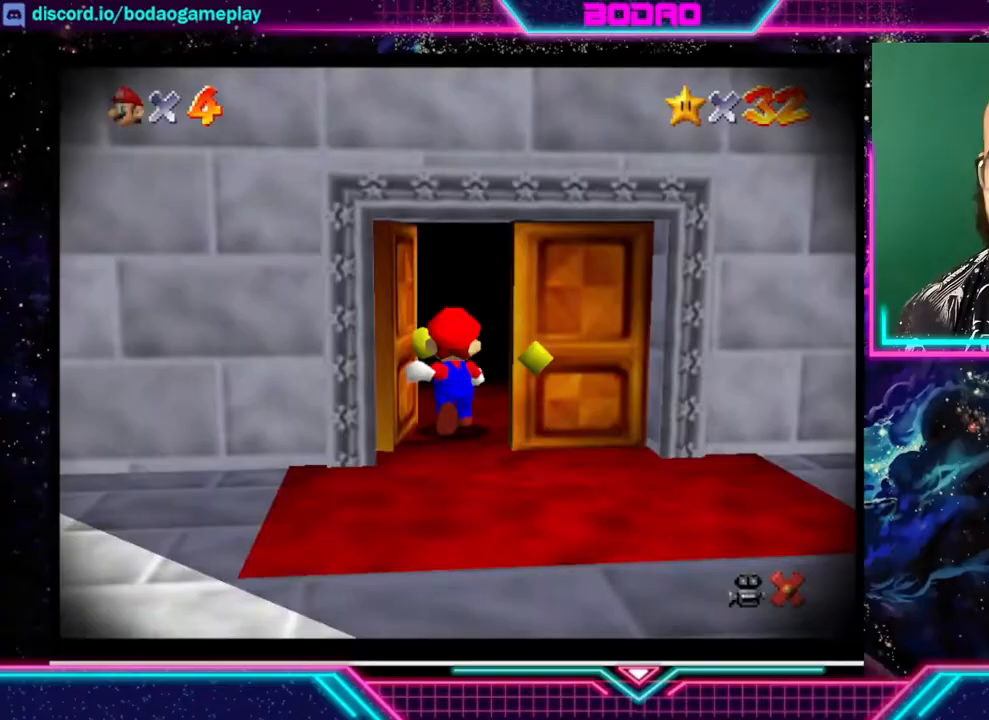
Gameplay with a controller (Xbox layout); each line is a JSON object with the inputs held at the frame after it. "events" lists button and stick changes between this image and that frame as [ms after this image, input, new state], when the widget could be followed in between. Not read: L3 R3 right_stick.
{"buttons": [], "left_stick": "center", "events": []}
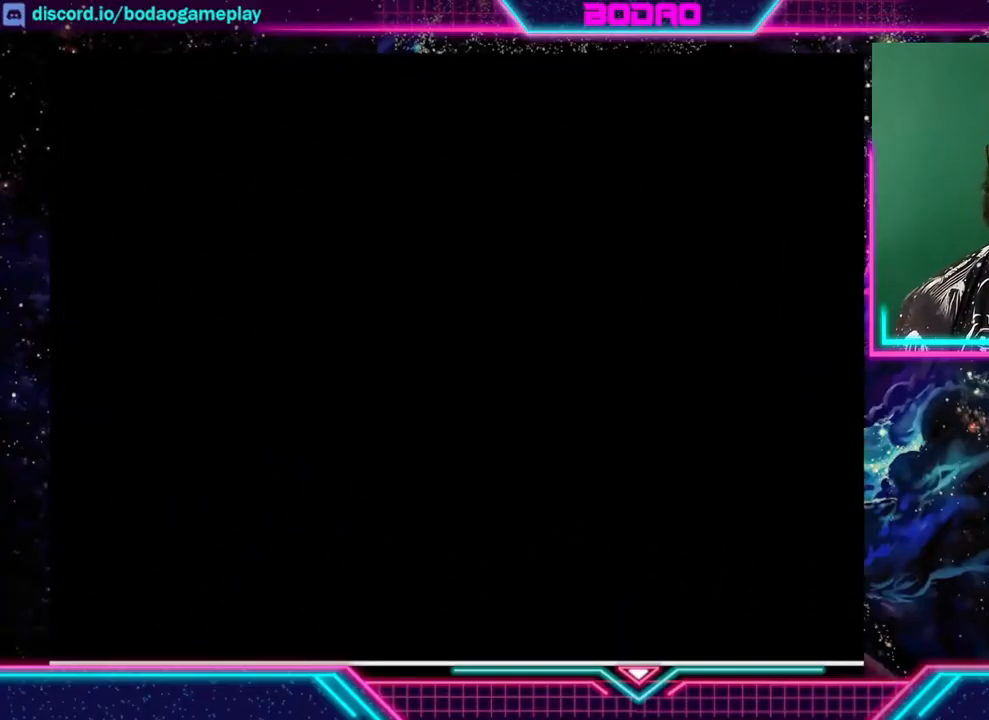
{"buttons": [], "left_stick": "center", "events": []}
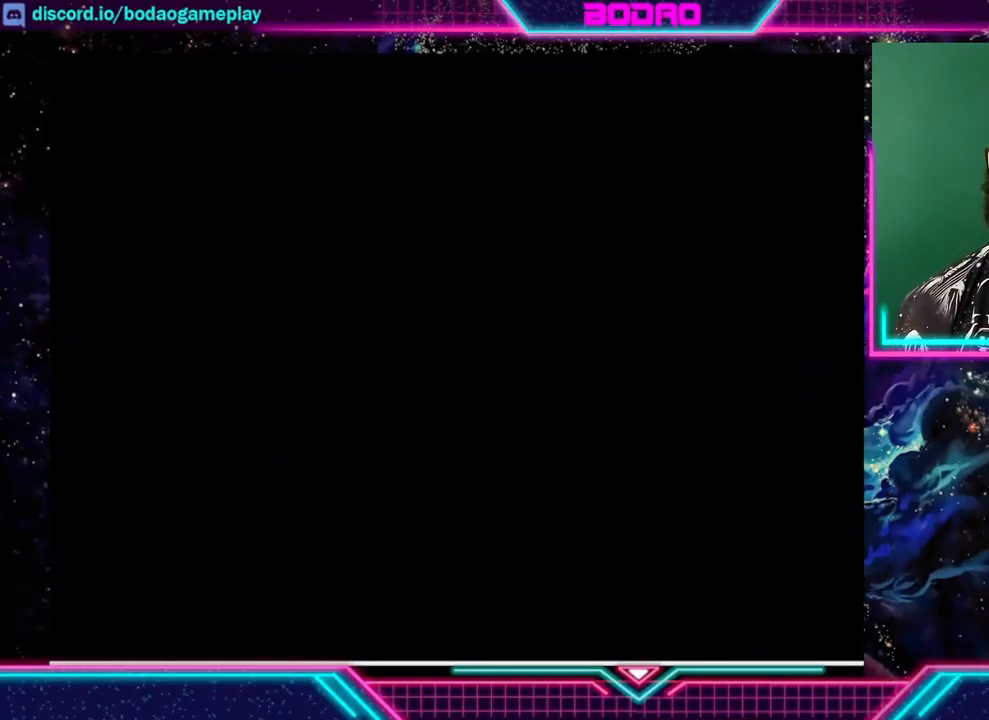
{"buttons": [], "left_stick": "center", "events": []}
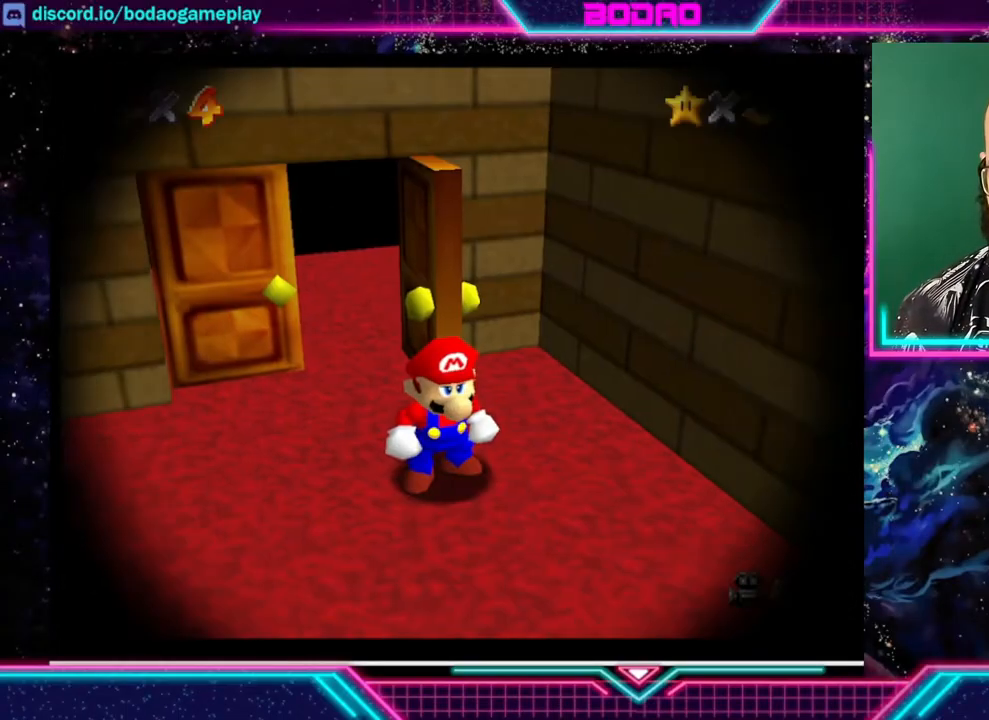
{"buttons": [], "left_stick": "down-right", "events": [[280, "left_stick", "down-right"]]}
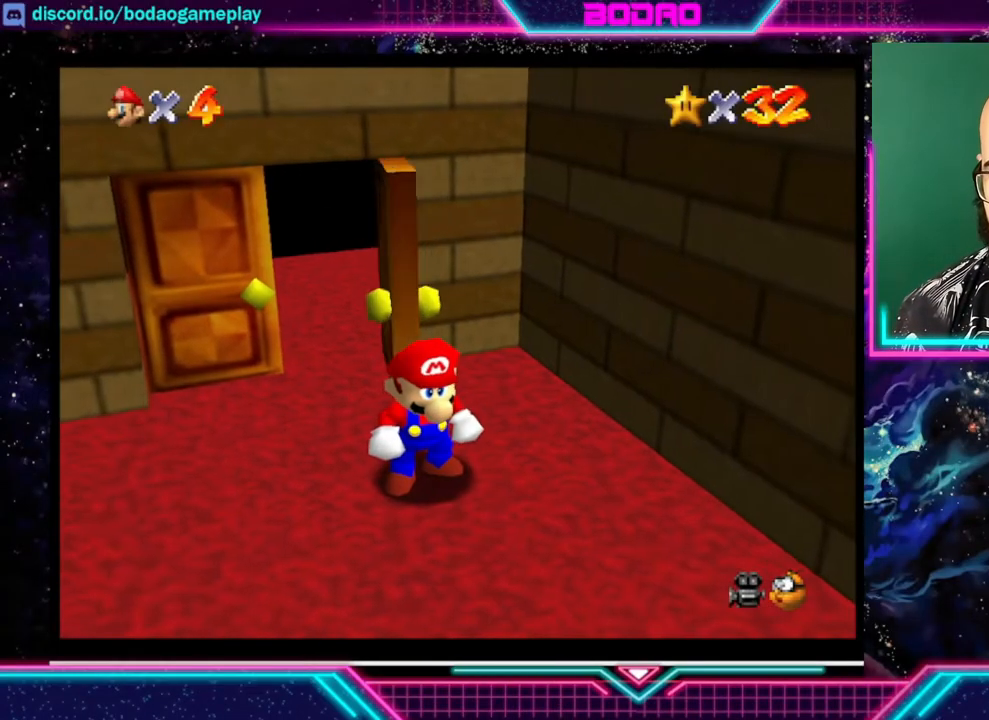
{"buttons": [], "left_stick": "down-right", "events": []}
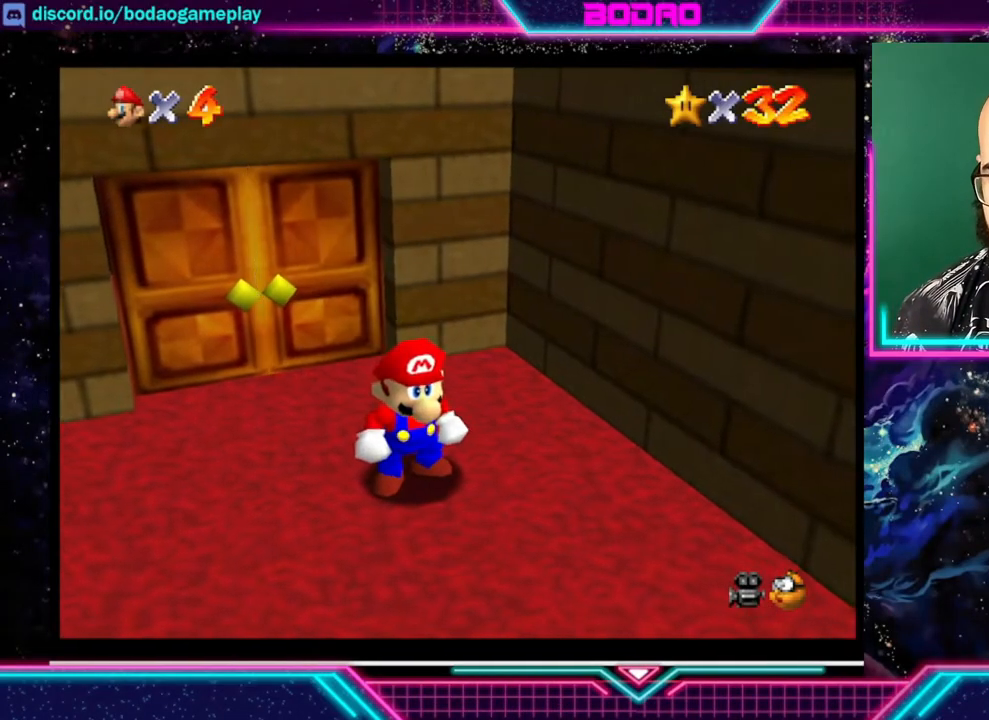
{"buttons": [], "left_stick": "down-right", "events": []}
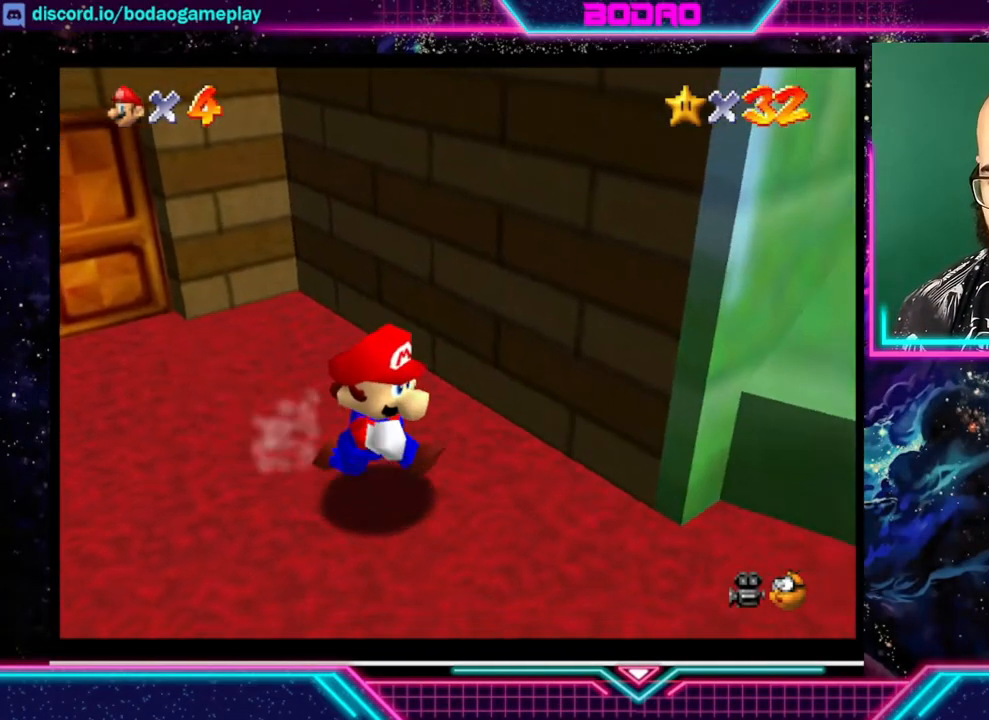
{"buttons": [], "left_stick": "up-right", "events": [[400, "left_stick", "right"], [520, "left_stick", "up-right"]]}
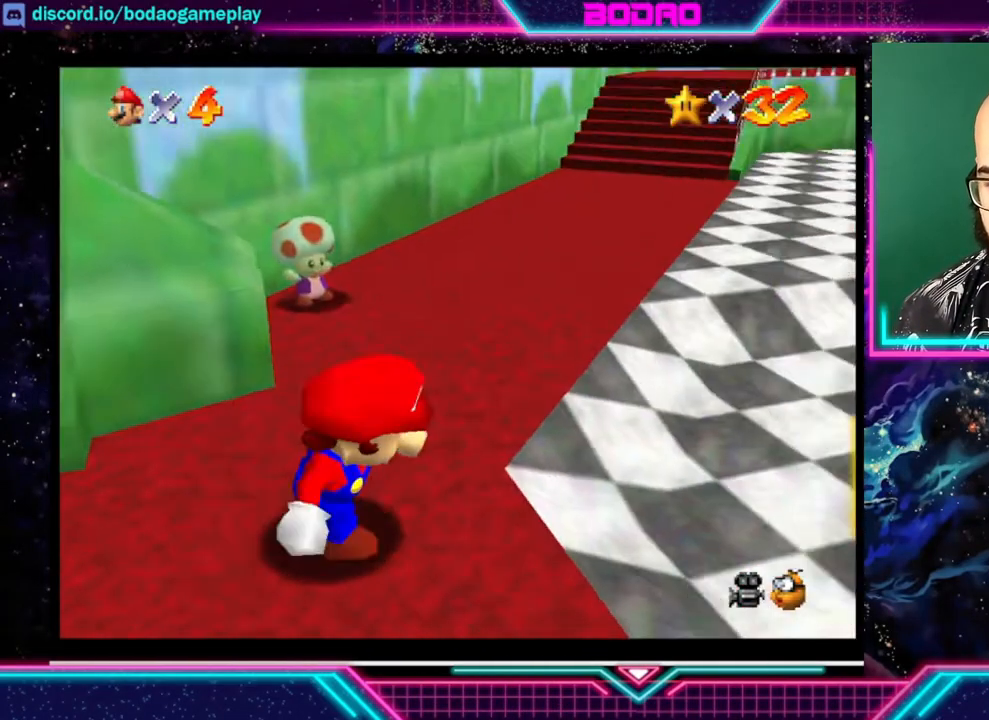
{"buttons": [], "left_stick": "up-right", "events": []}
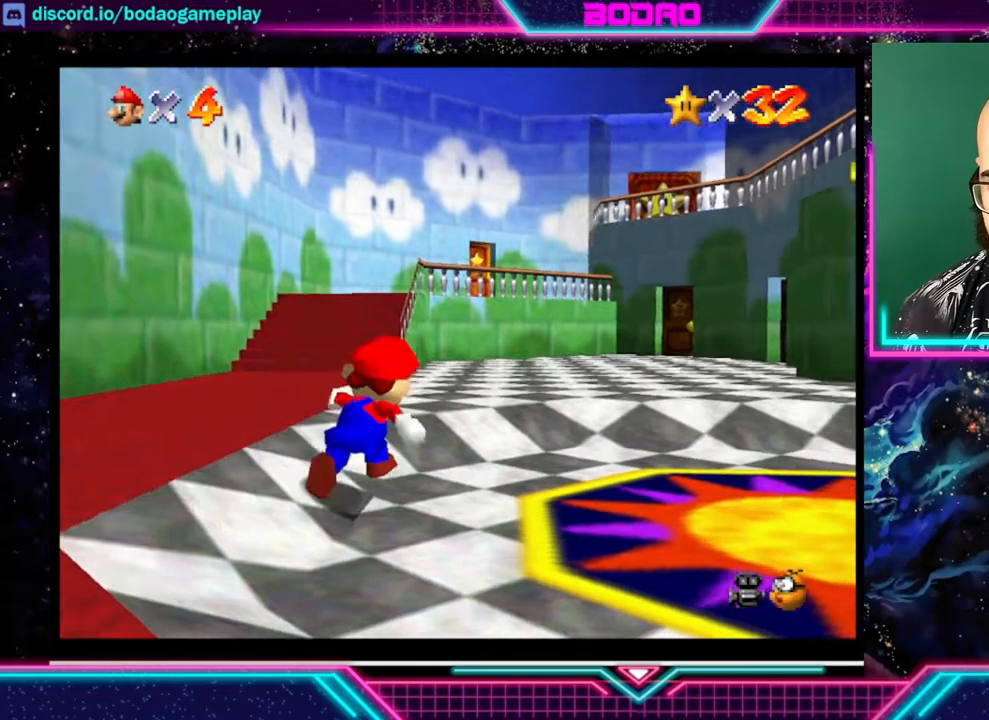
{"buttons": [], "left_stick": "up-right", "events": []}
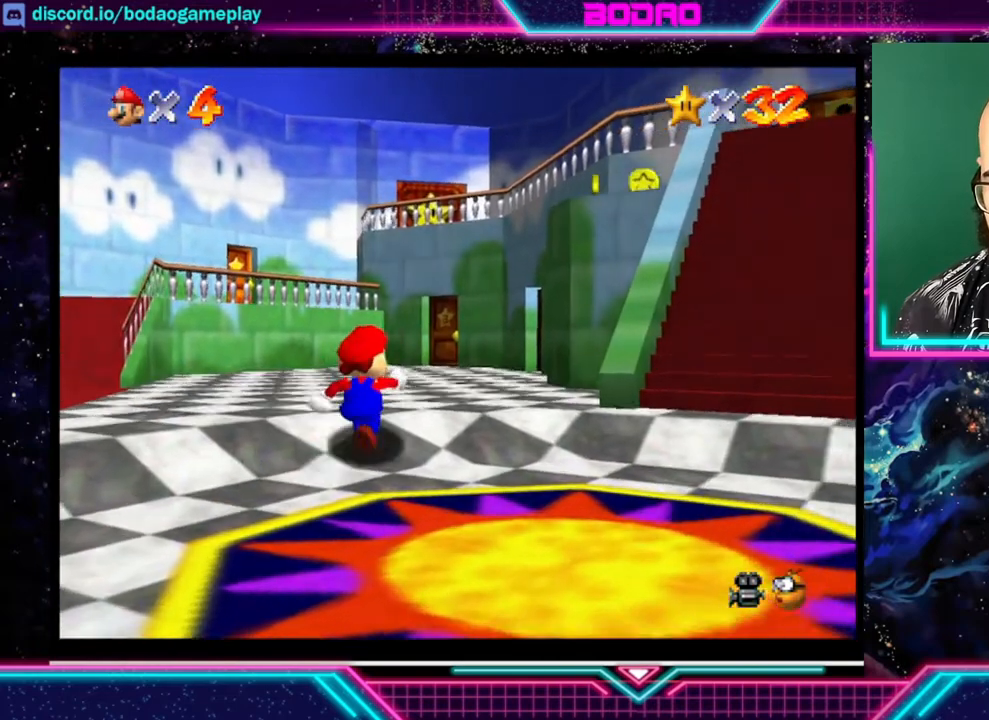
{"buttons": [], "left_stick": "up-right", "events": []}
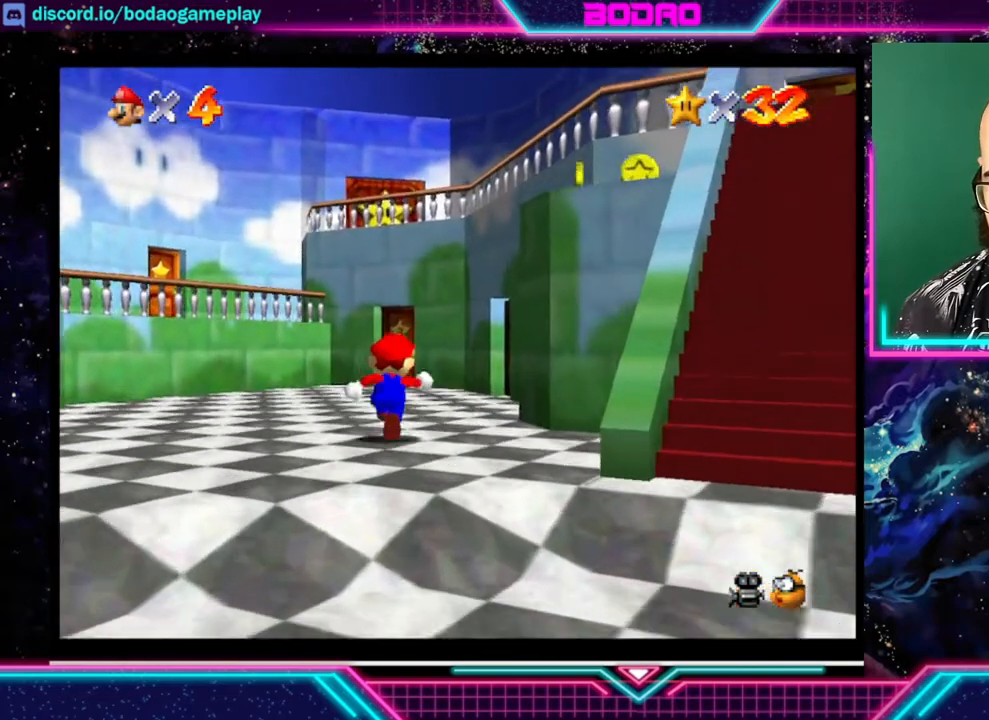
{"buttons": [], "left_stick": "up-right", "events": []}
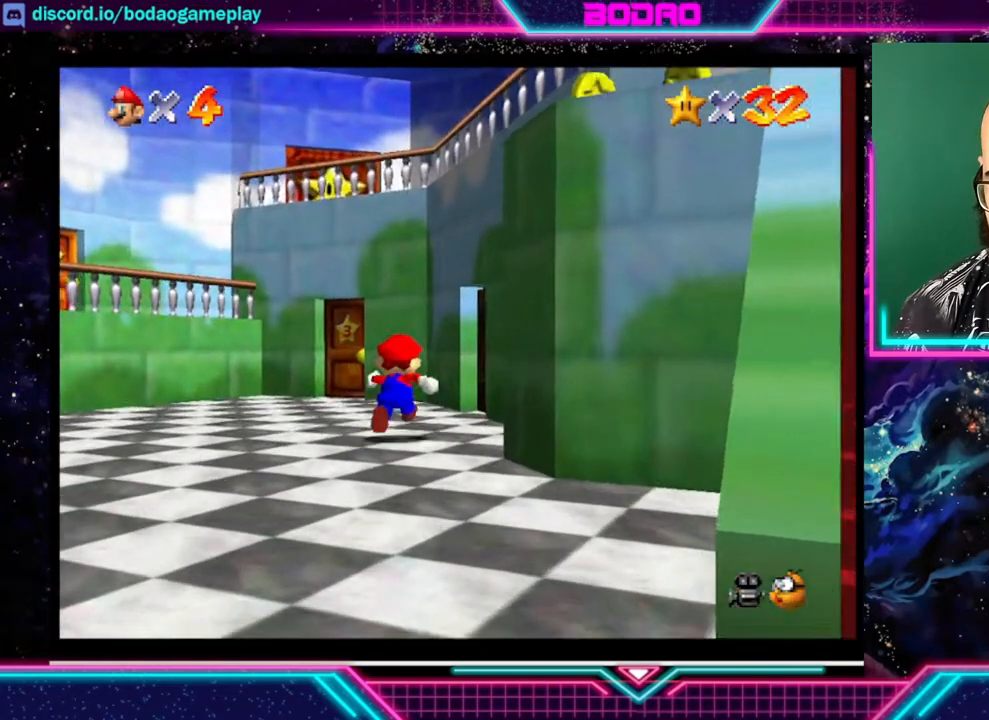
{"buttons": [], "left_stick": "up-right", "events": []}
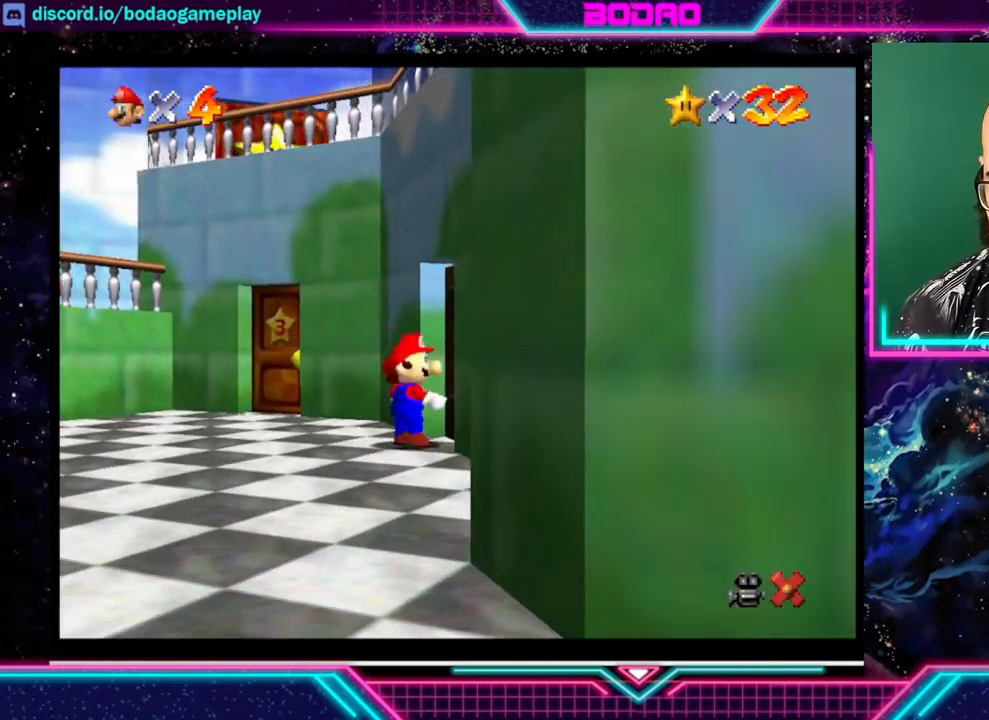
{"buttons": [], "left_stick": "center", "events": [[480, "left_stick", "center"]]}
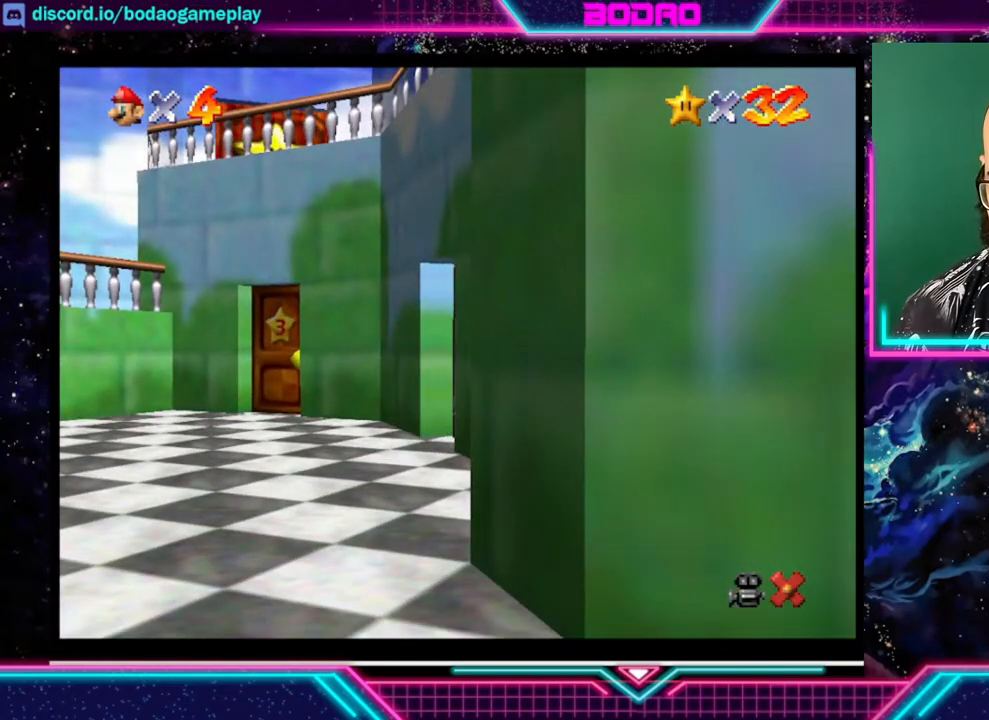
{"buttons": [], "left_stick": "center", "events": []}
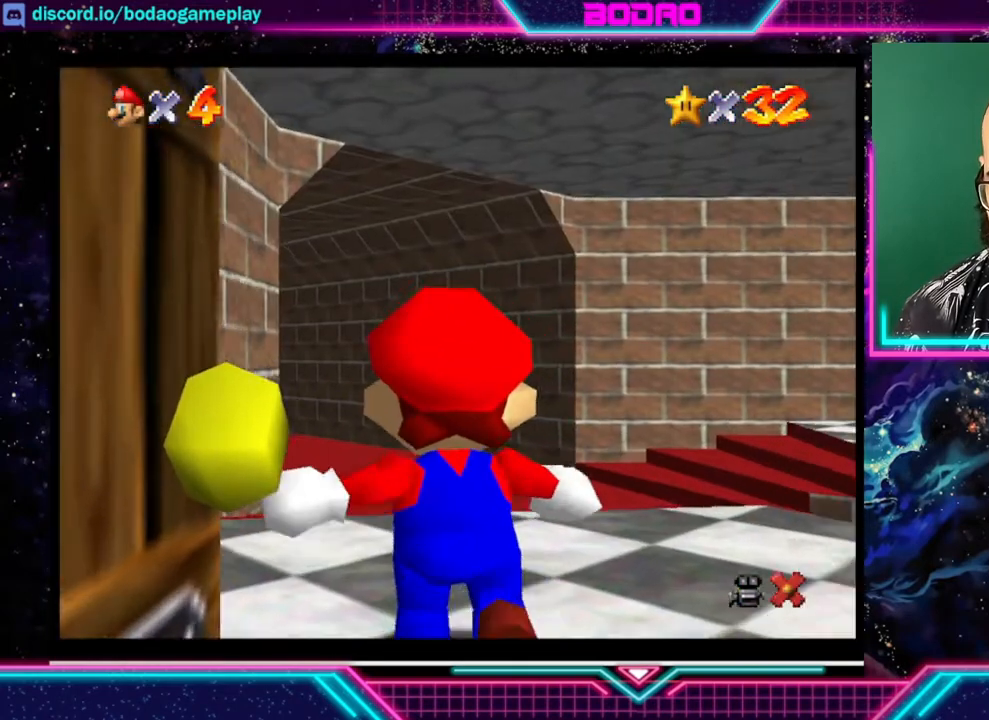
{"buttons": [], "left_stick": "up", "events": [[400, "left_stick", "up"]]}
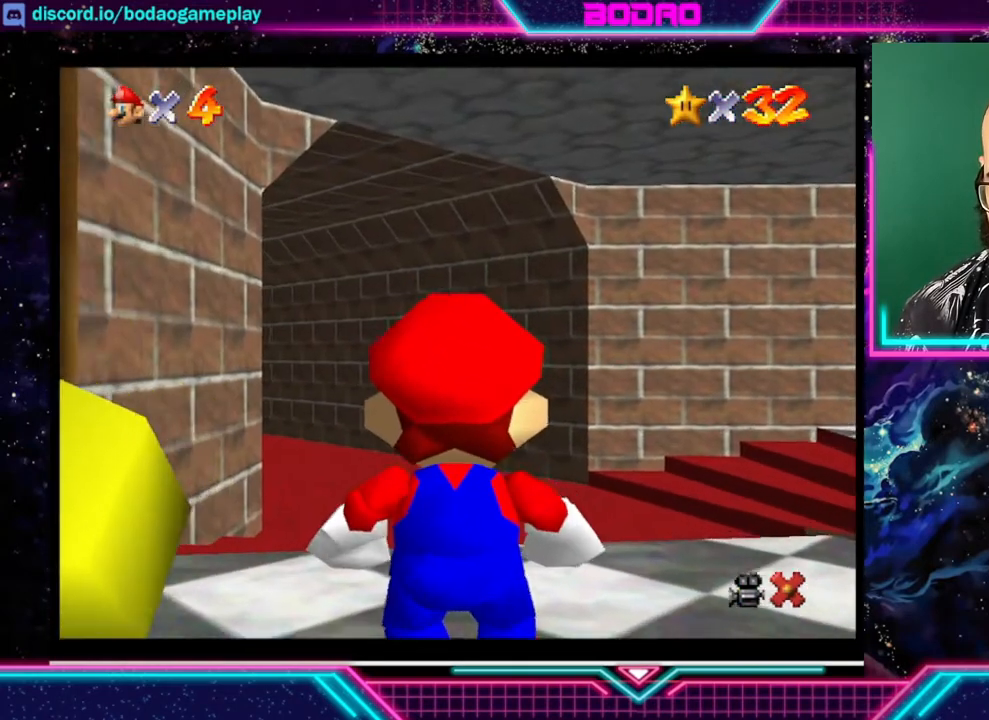
{"buttons": [], "left_stick": "up", "events": []}
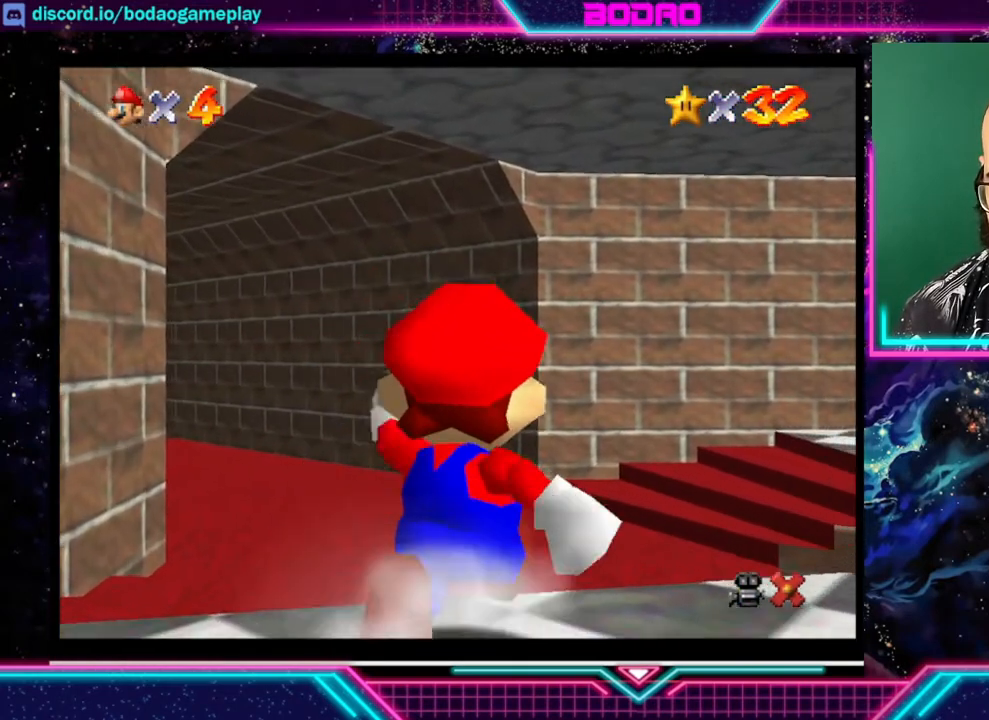
{"buttons": [], "left_stick": "up-right", "events": [[80, "left_stick", "up-right"]]}
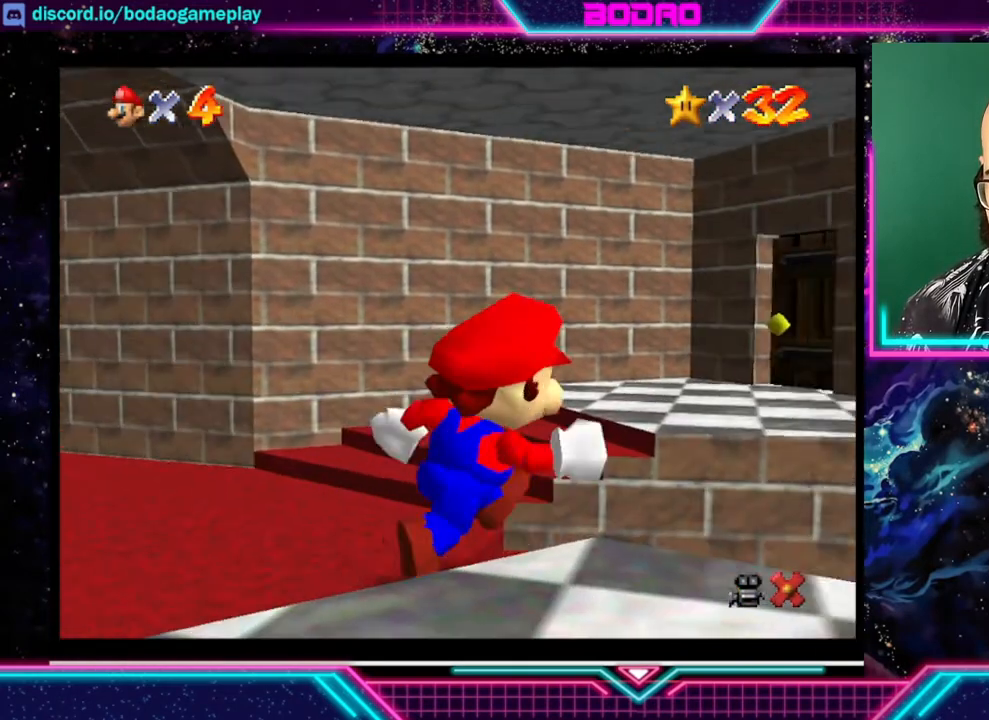
{"buttons": [], "left_stick": "up-right", "events": []}
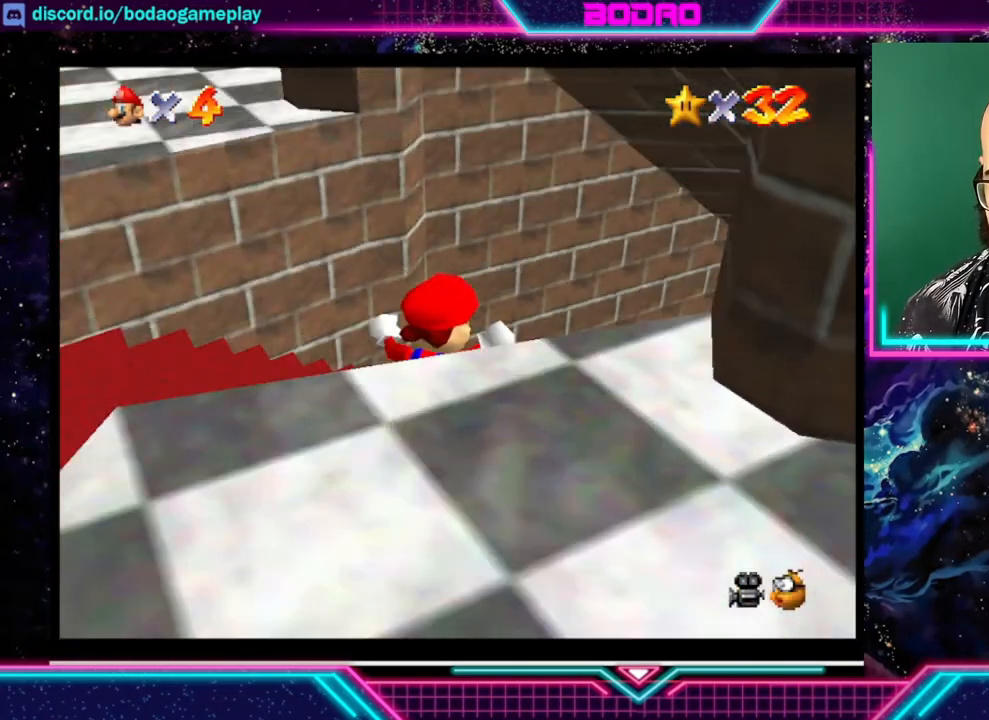
{"buttons": [], "left_stick": "up-right", "events": []}
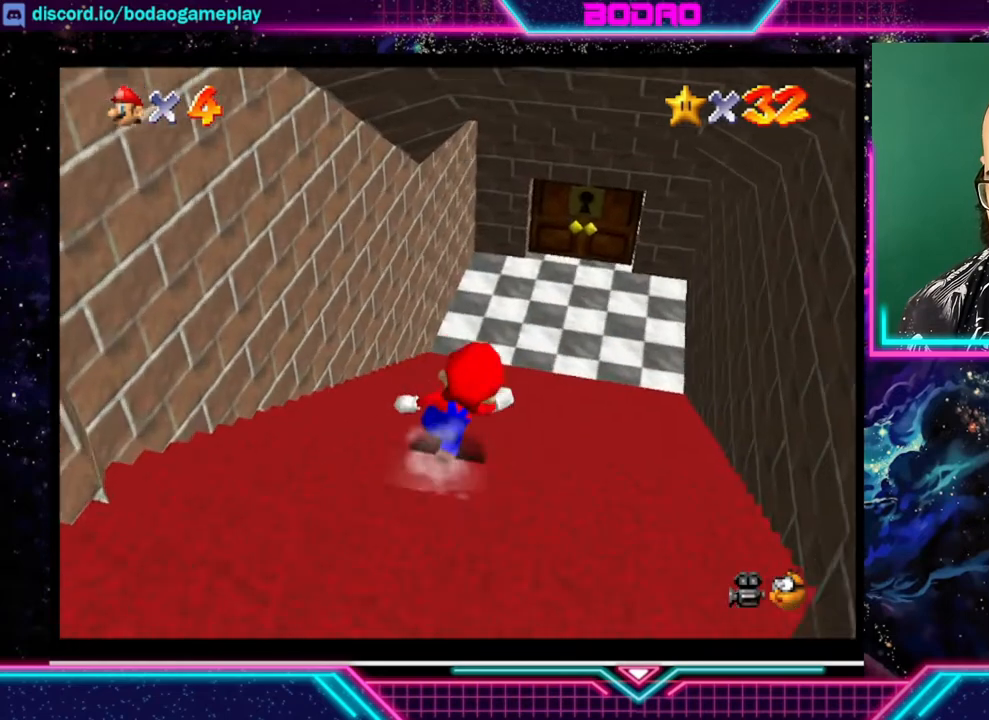
{"buttons": [], "left_stick": "up", "events": [[280, "left_stick", "up"]]}
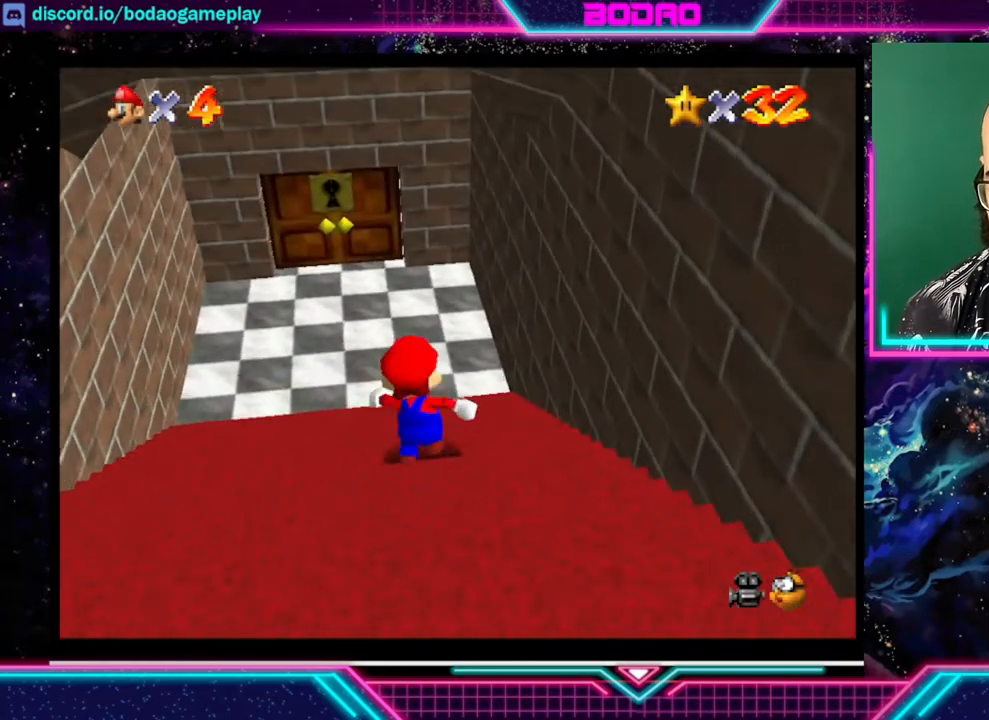
{"buttons": [], "left_stick": "up", "events": []}
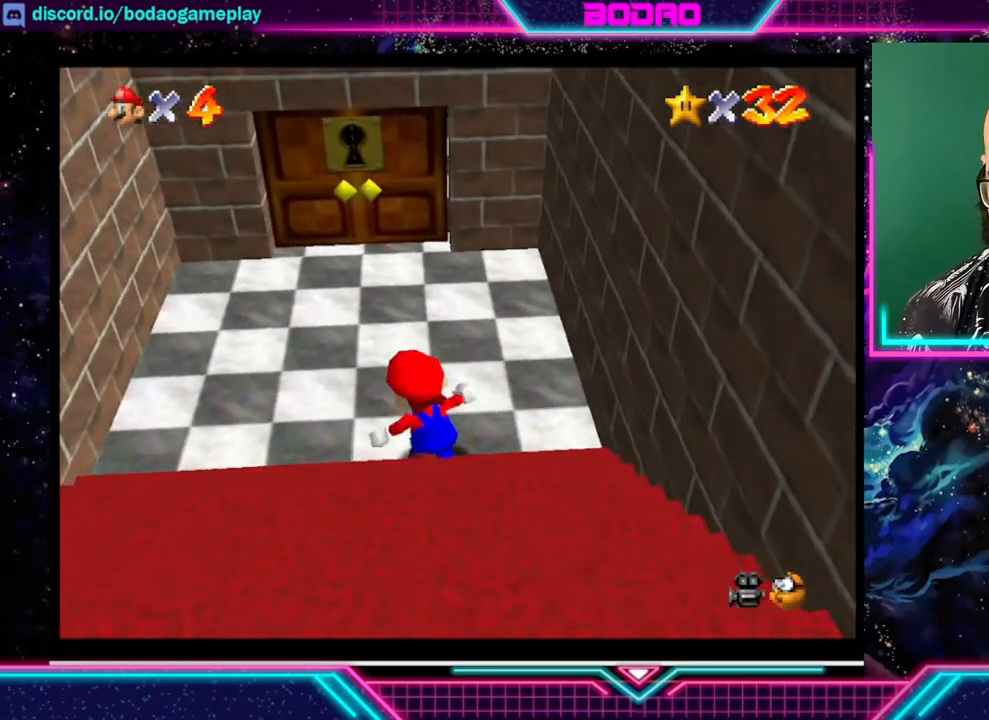
{"buttons": [], "left_stick": "up", "events": []}
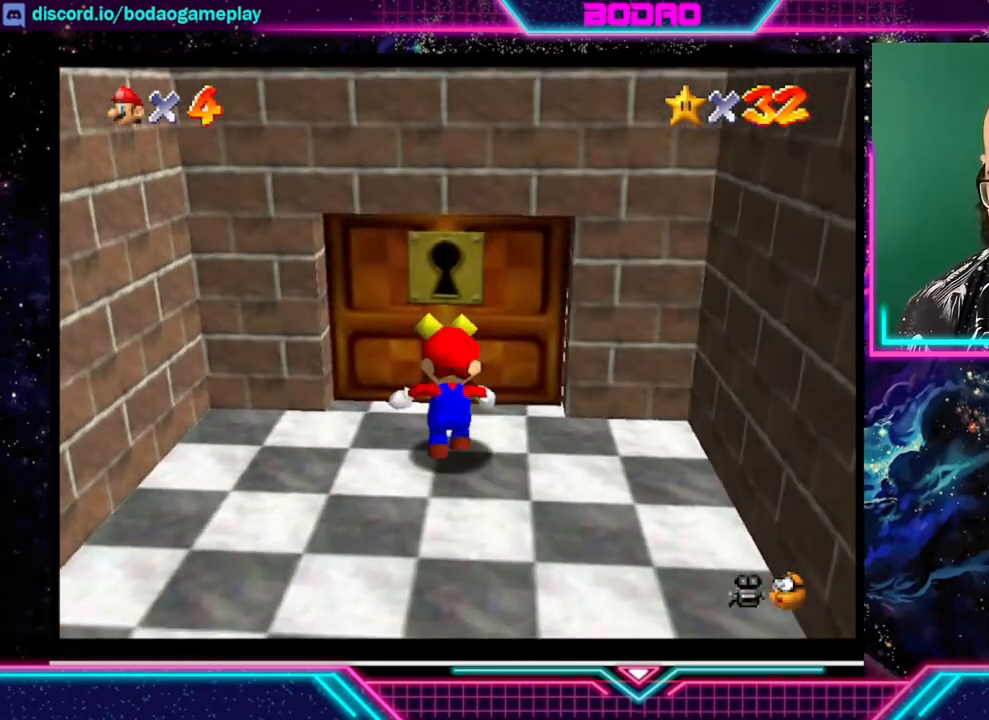
{"buttons": [], "left_stick": "center", "events": [[480, "left_stick", "center"]]}
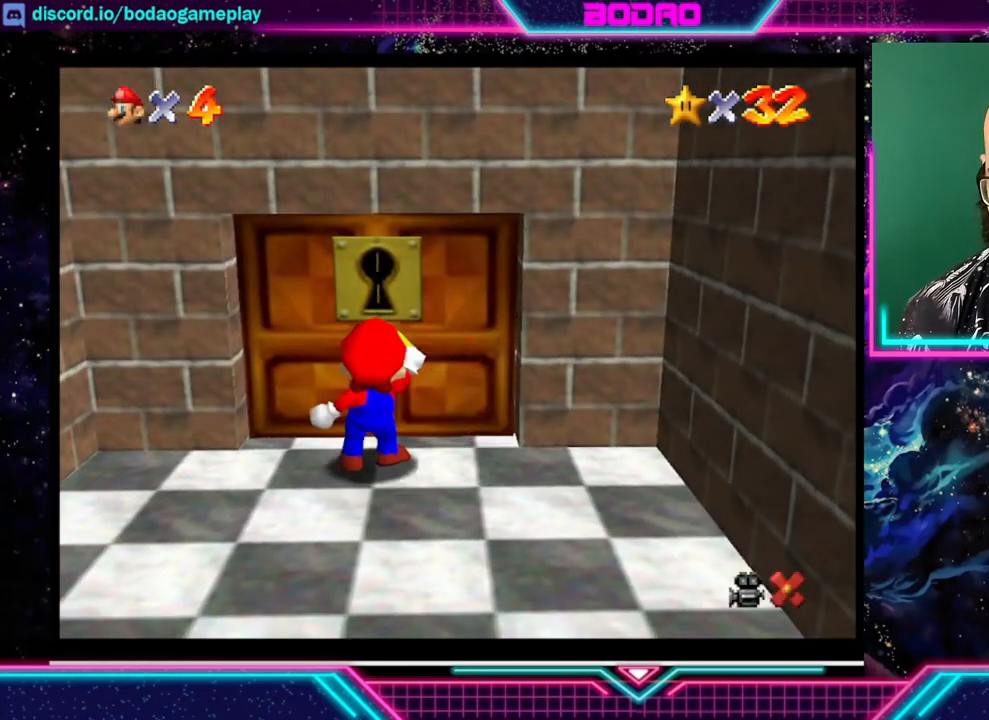
{"buttons": [], "left_stick": "center", "events": []}
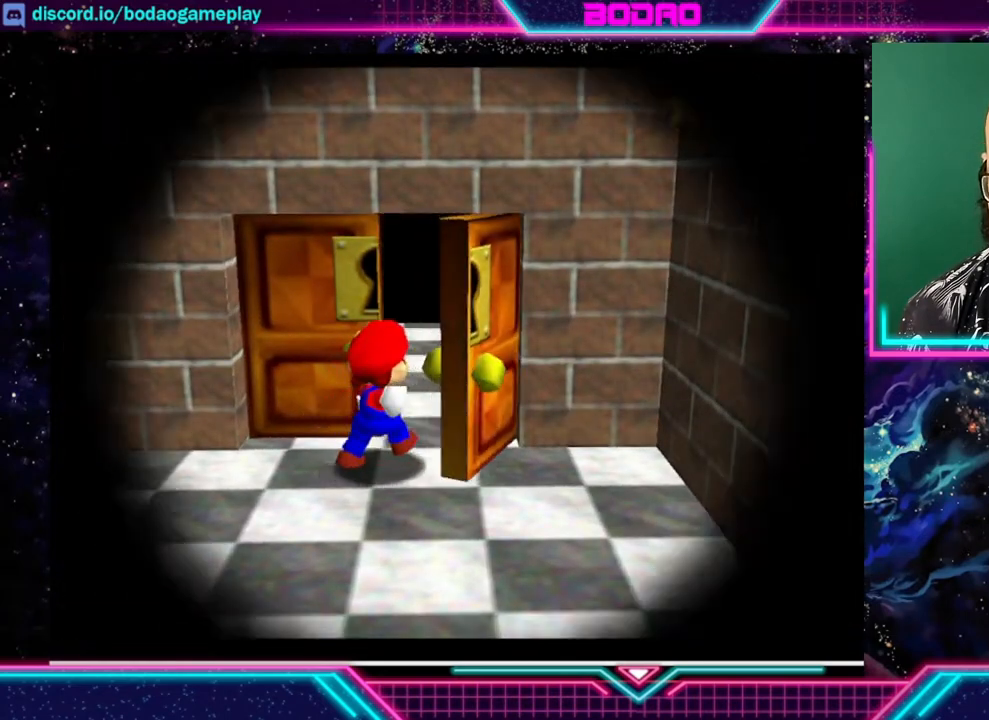
{"buttons": [], "left_stick": "center", "events": []}
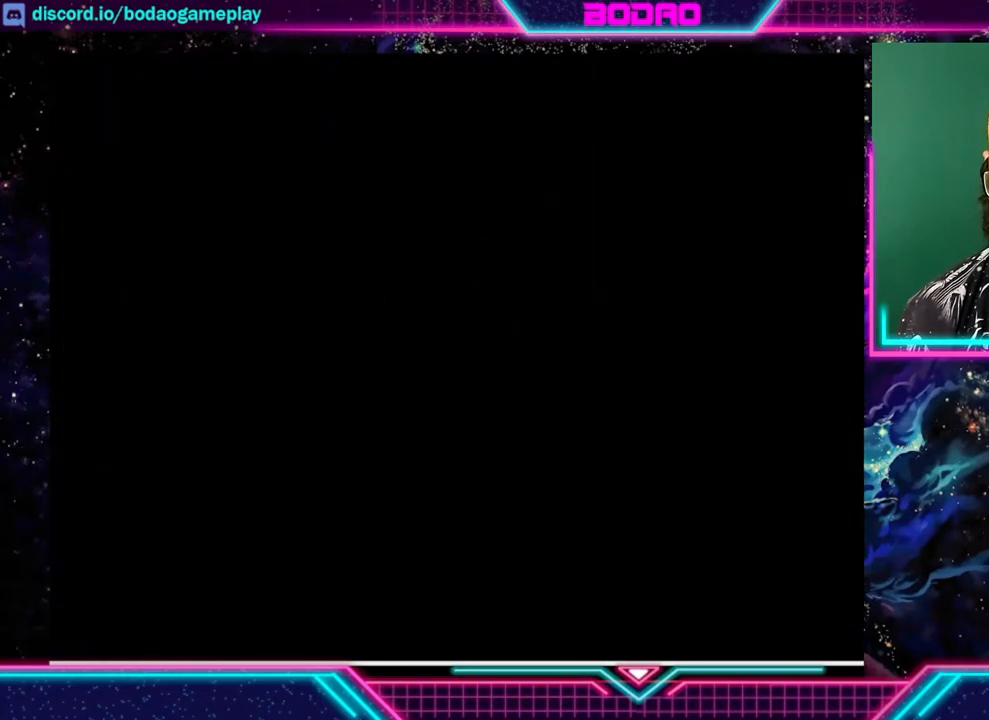
{"buttons": [], "left_stick": "center", "events": []}
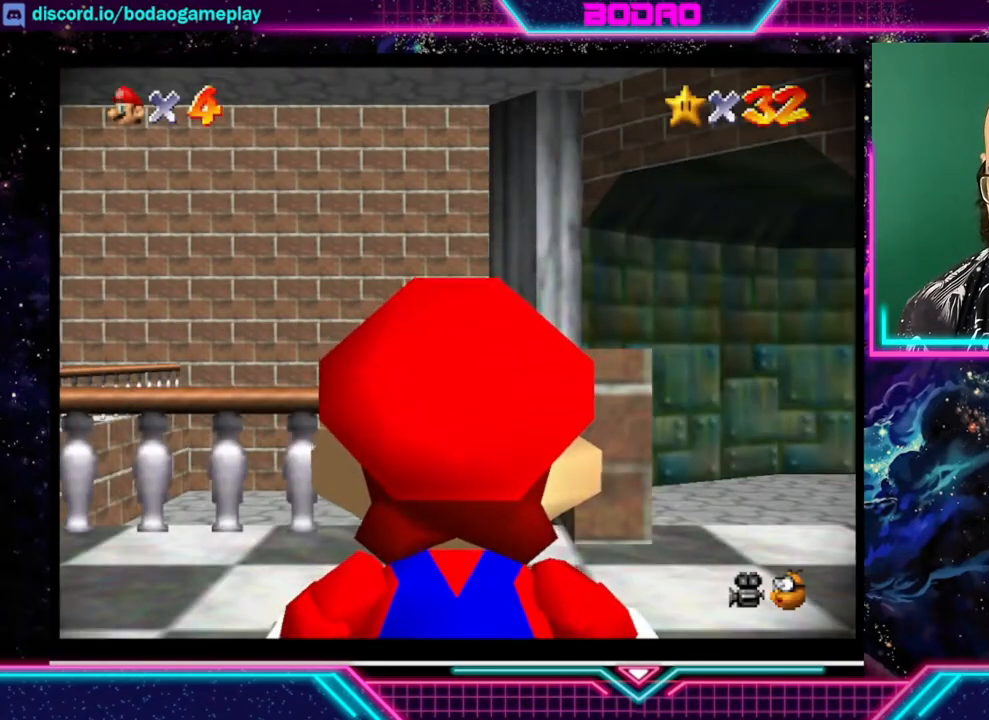
{"buttons": [], "left_stick": "up-right", "events": [[400, "left_stick", "up-right"]]}
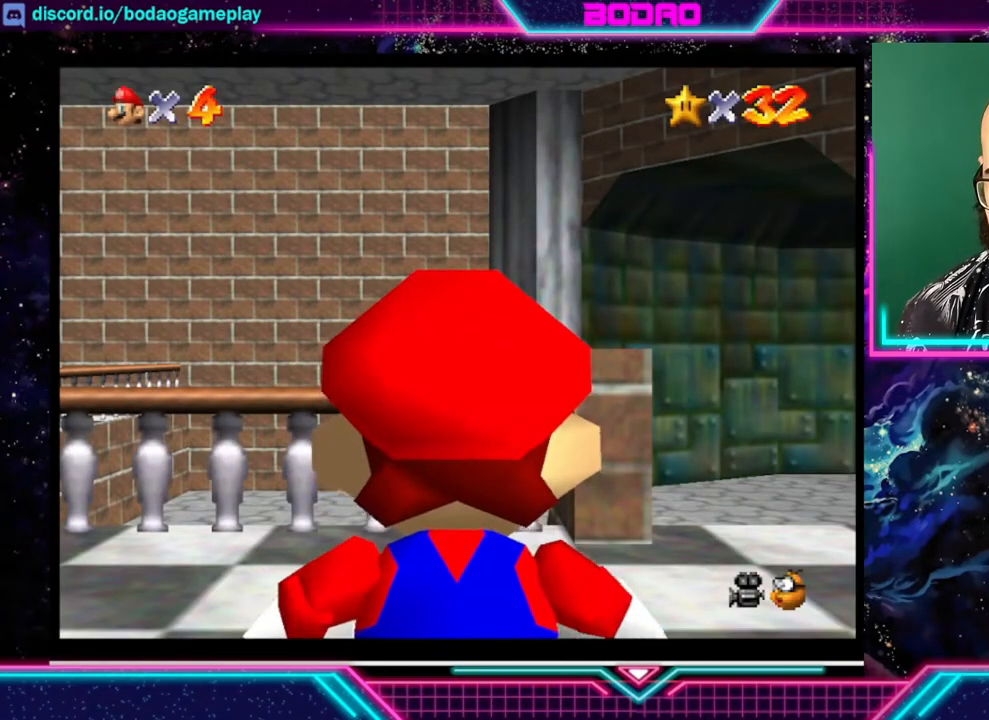
{"buttons": [], "left_stick": "up-right", "events": []}
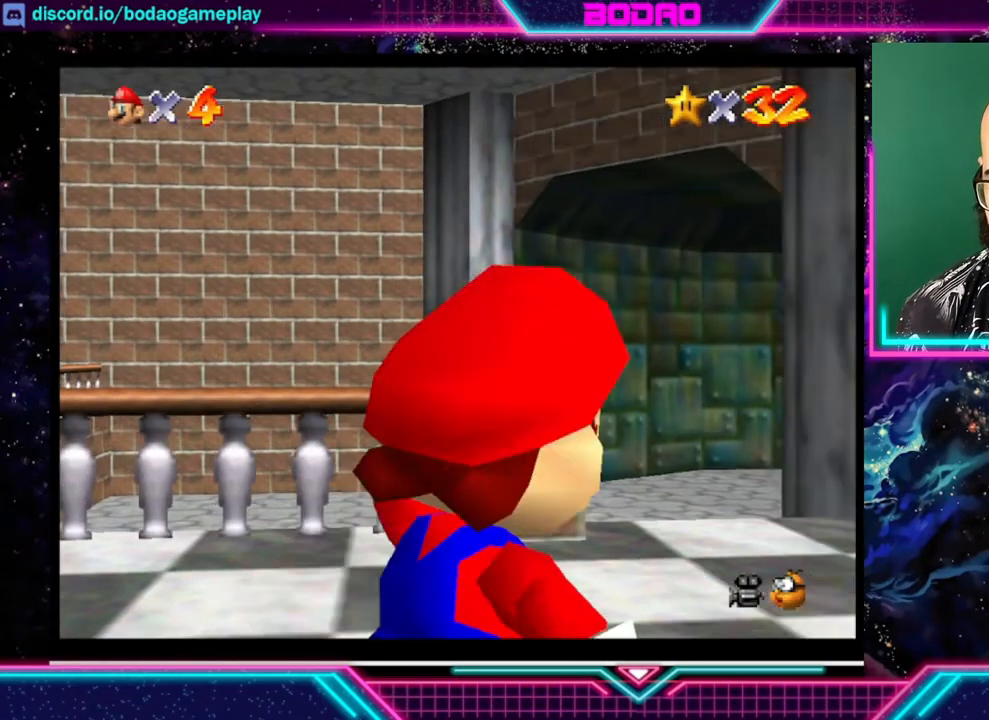
{"buttons": [], "left_stick": "up-left", "events": [[360, "left_stick", "up-left"]]}
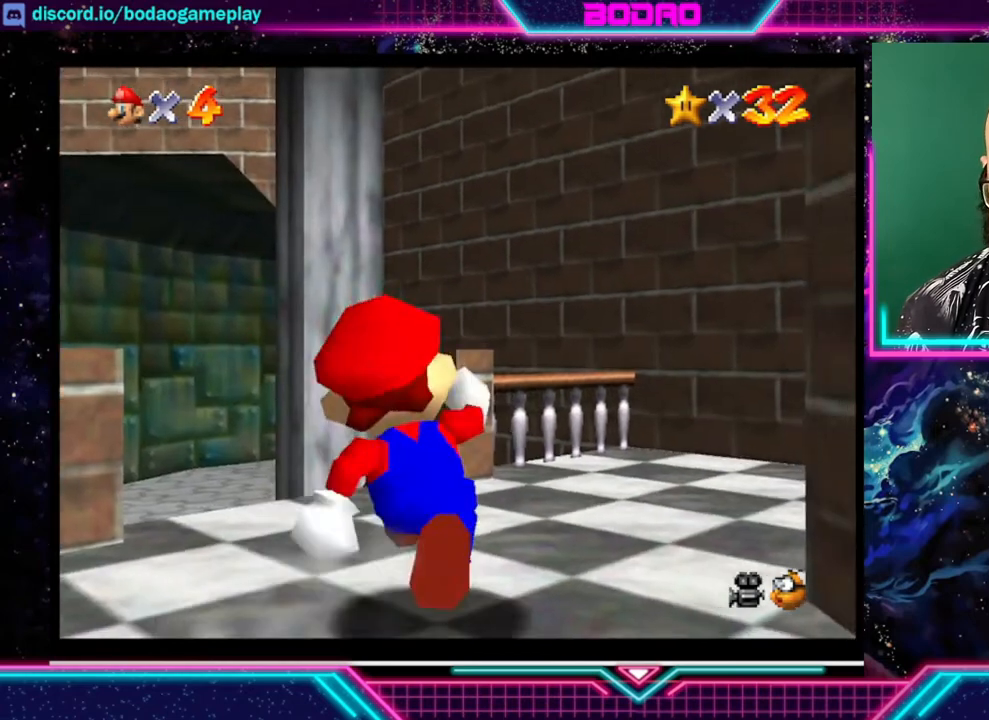
{"buttons": [], "left_stick": "up", "events": [[320, "left_stick", "up"]]}